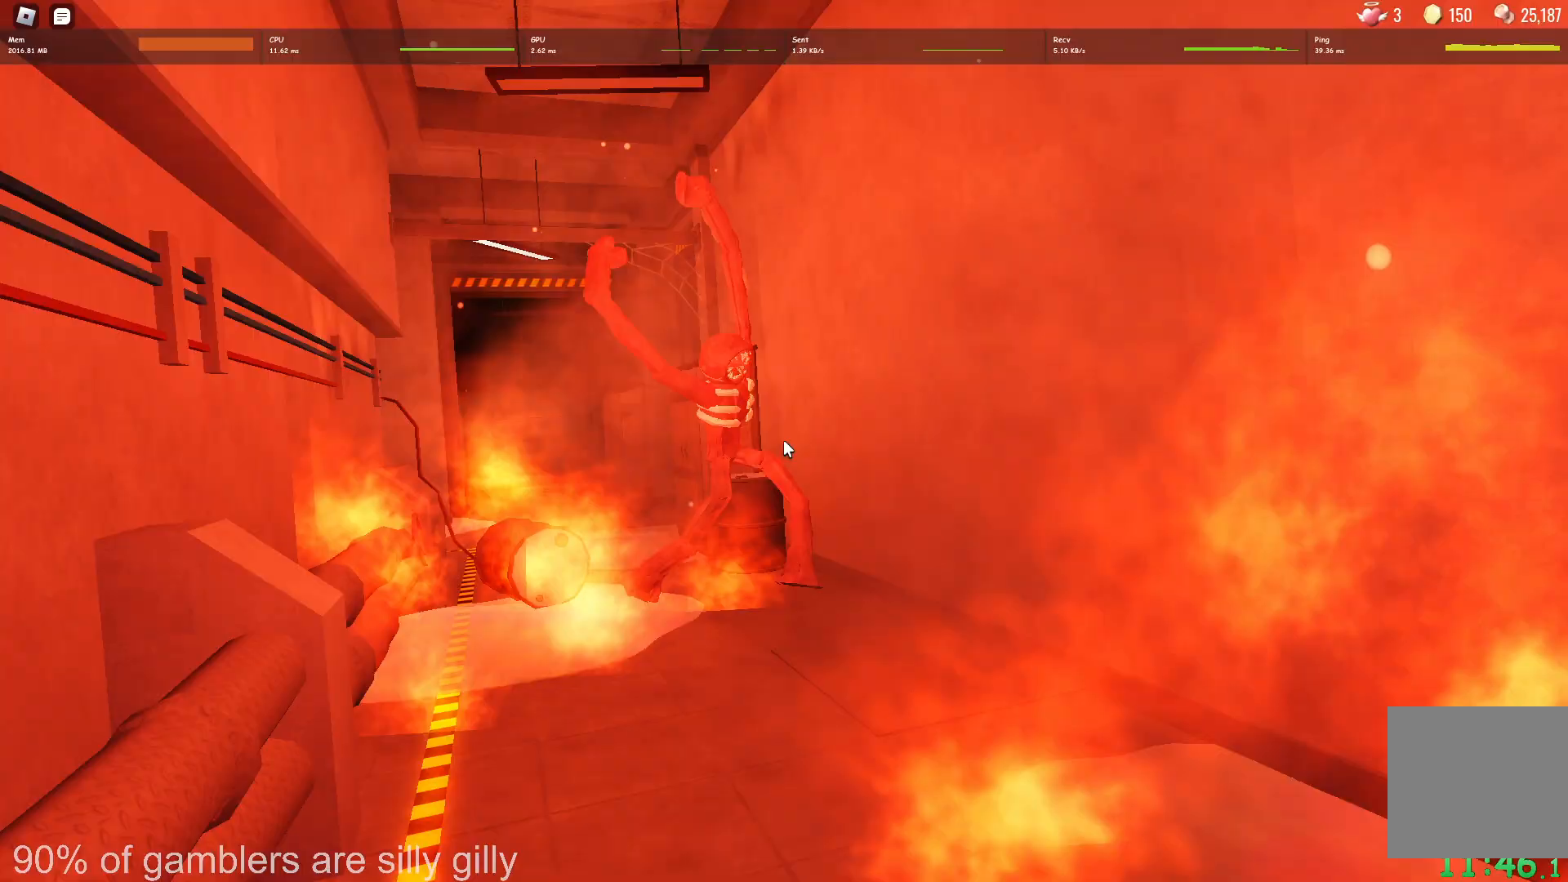
Gameplay with keyboard; each line is a JSON object with the keys held at the frame after it. "events" lists presses ("down") and releases ("up") of "a", "ctrl", "d", "e", "q", "s", "shift", "space" and "w" between this image and that frame as [ms after this image, input, new state], when the widget could be followed in between. No other keys are recorded. Mouse input is not recorded.
{"keys": [], "events": [[250, "e", "down"], [250, "w", "down"], [383, "e", "up"], [400, "w", "up"]]}
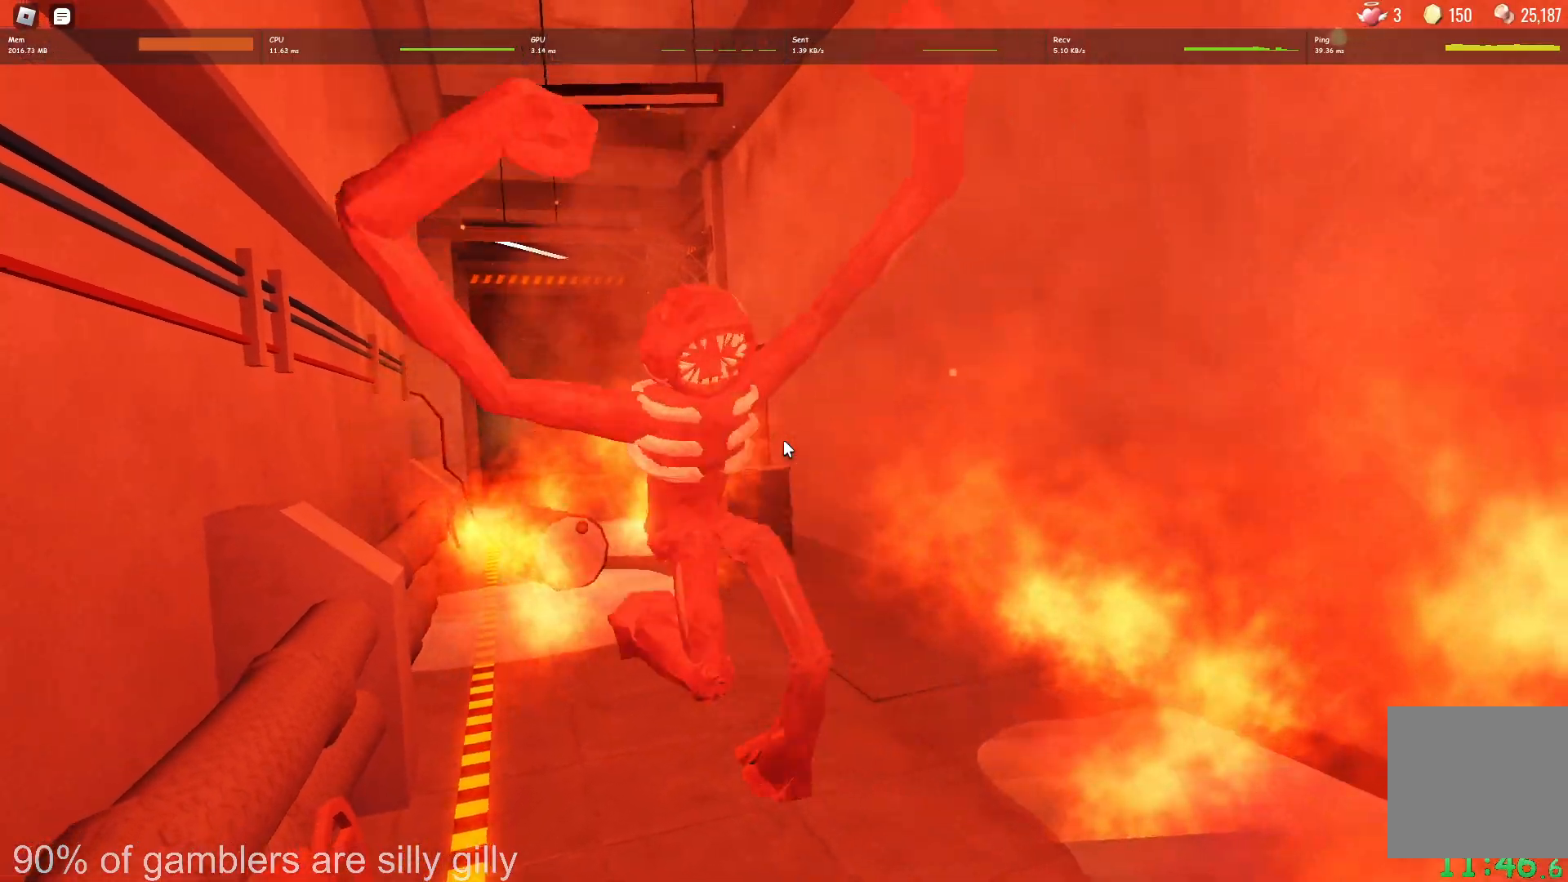
{"keys": [], "events": []}
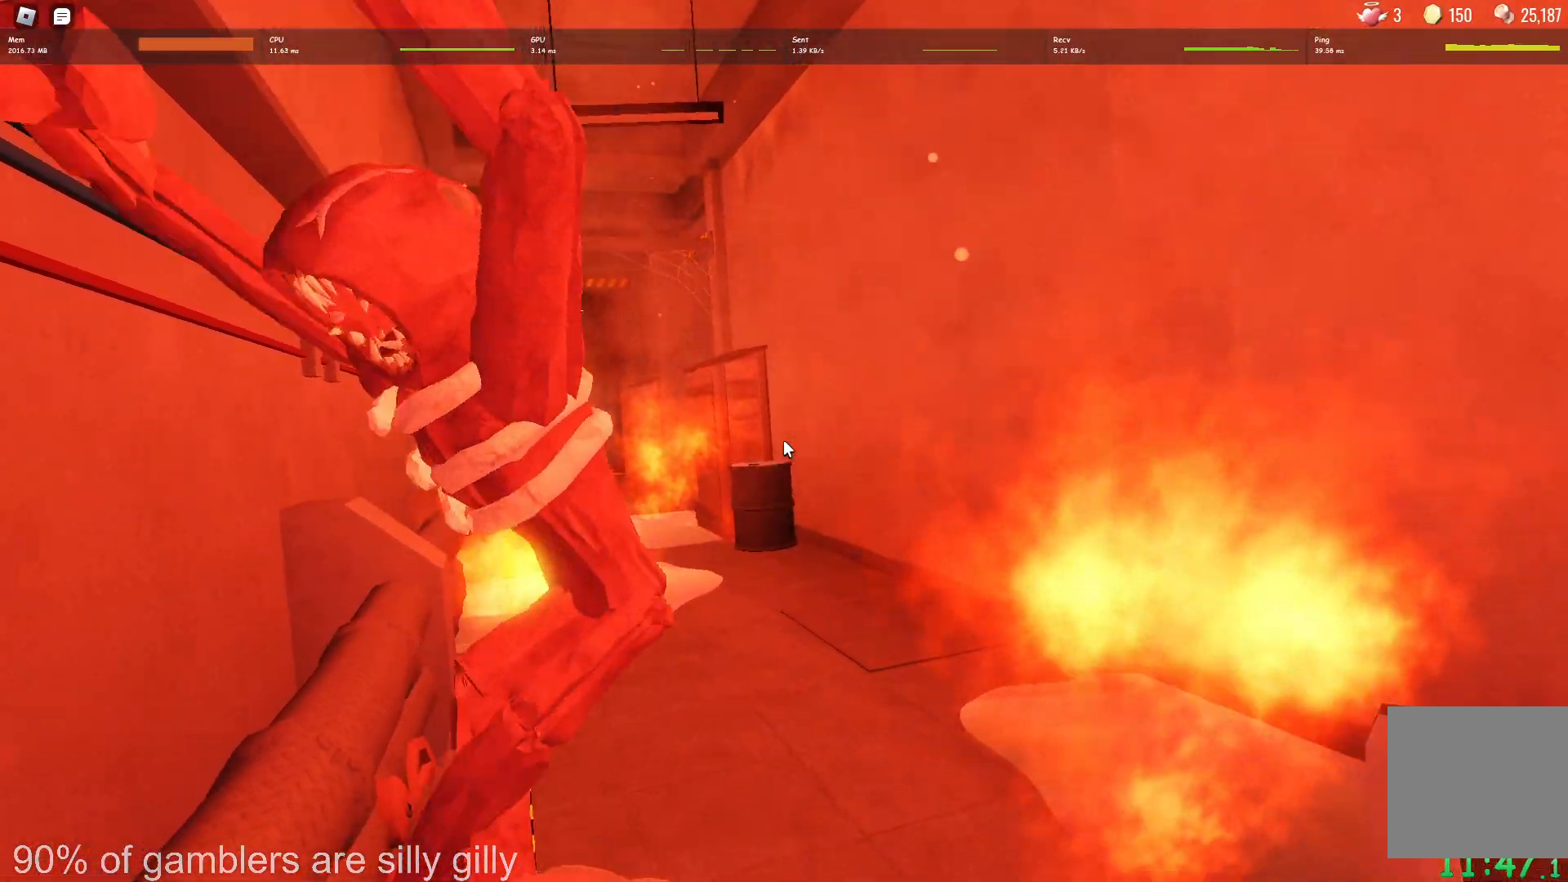
{"keys": [], "events": []}
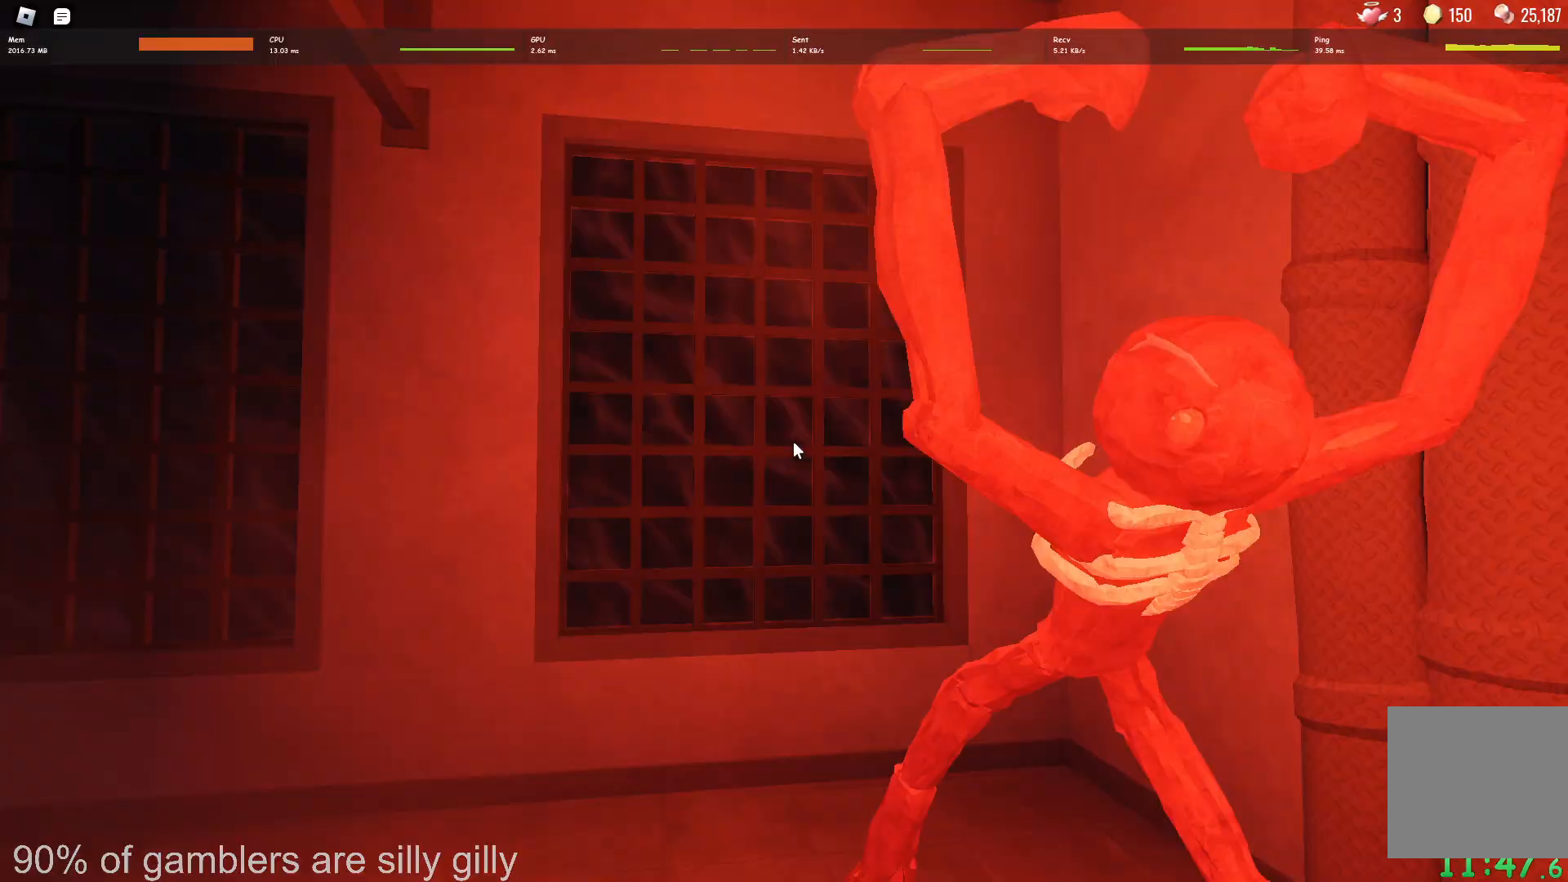
{"keys": [], "events": []}
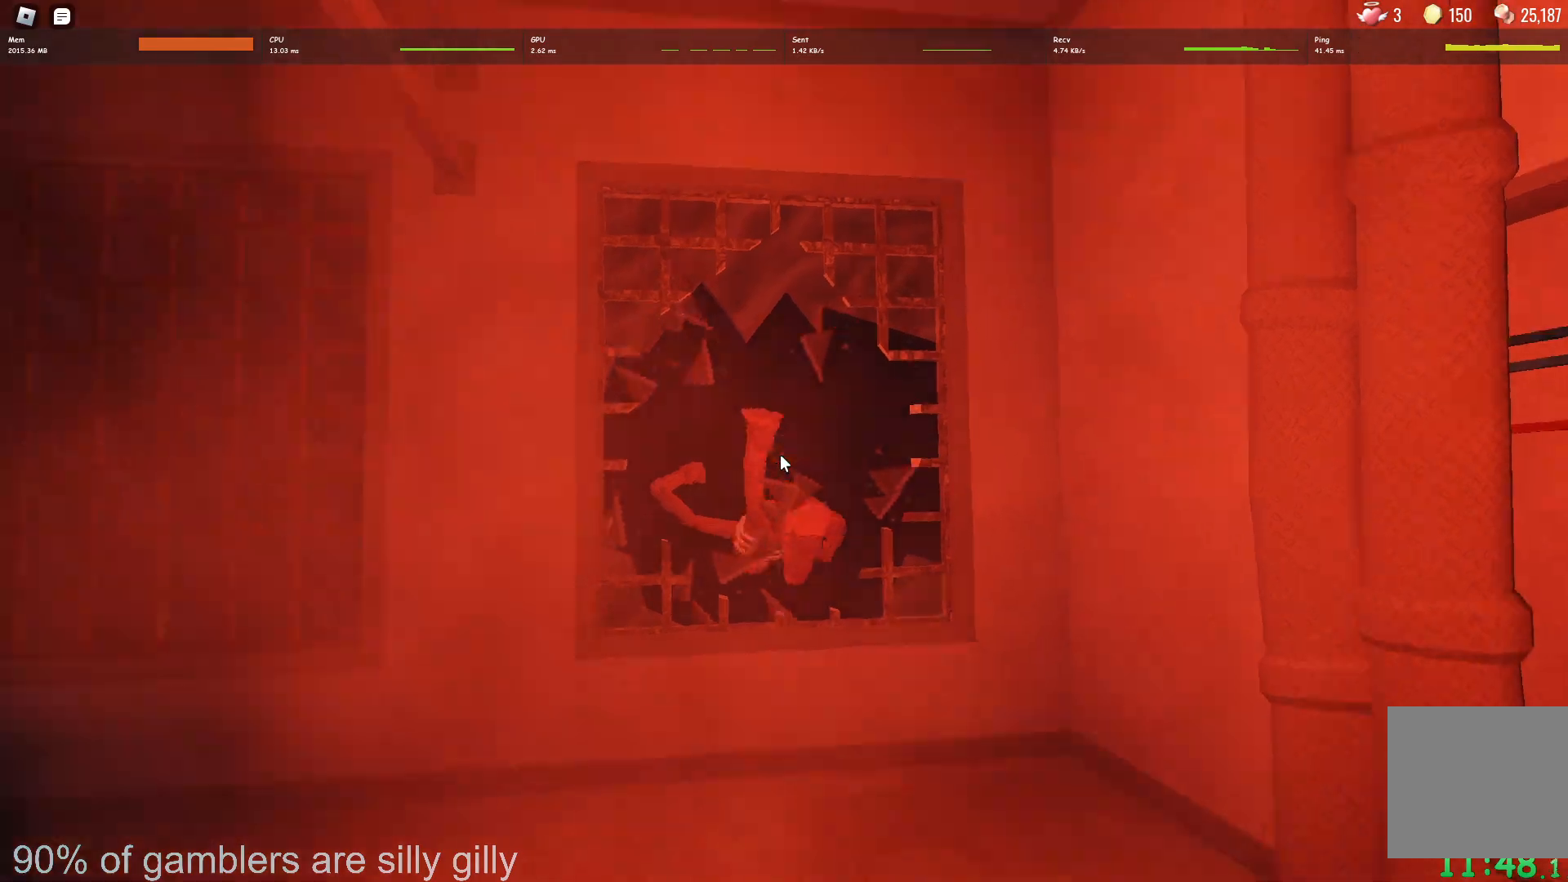
{"keys": [], "events": []}
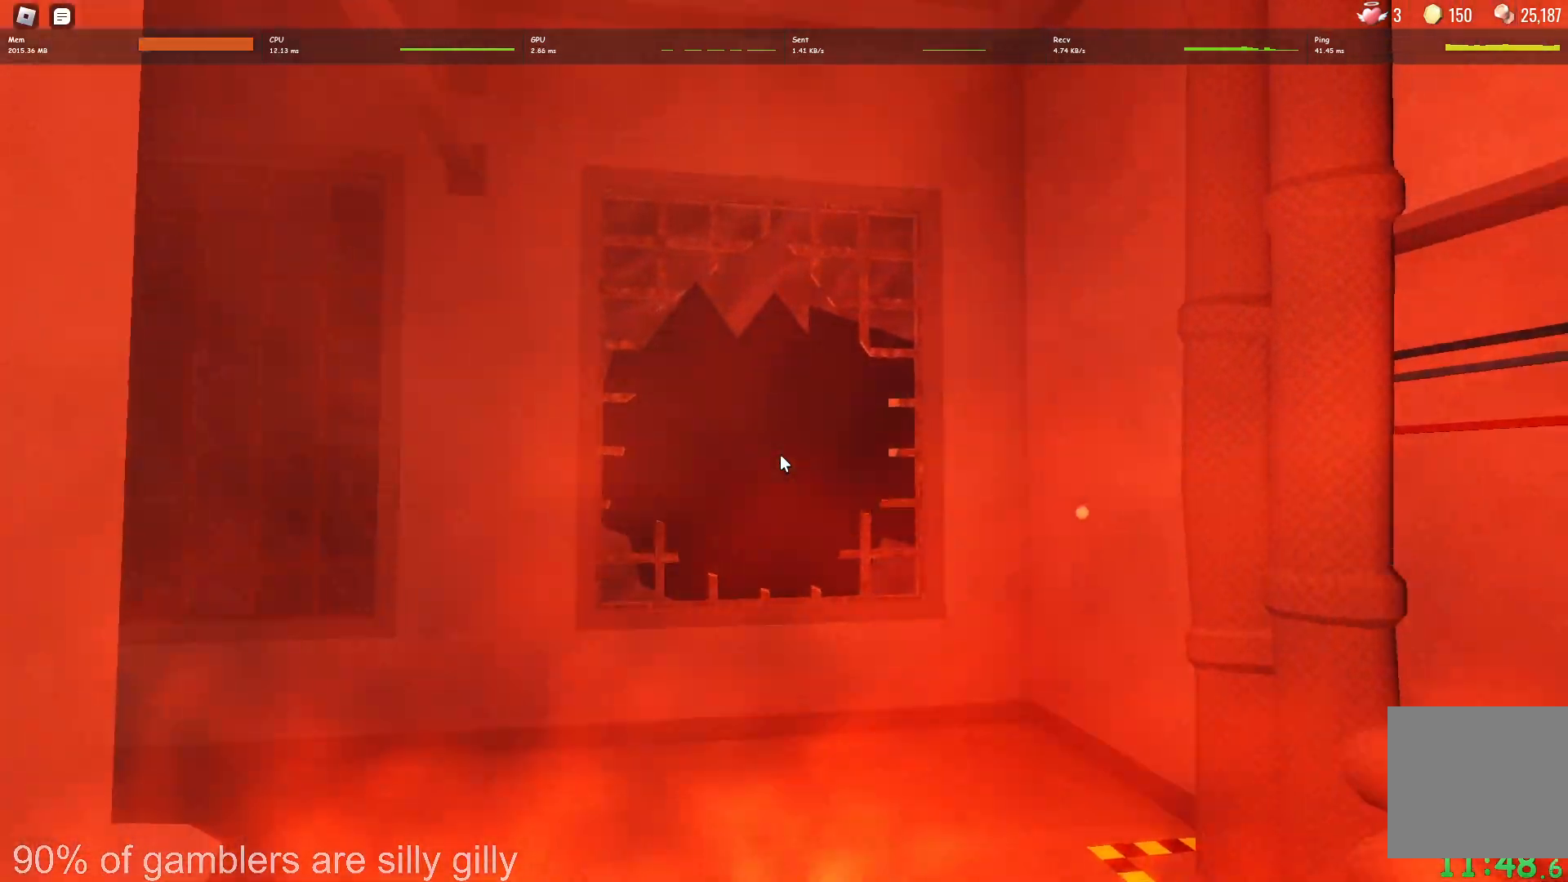
{"keys": [], "events": [[150, "e", "down"], [250, "e", "up"], [300, "e", "down"], [367, "e", "up"], [433, "e", "down"], [483, "e", "up"]]}
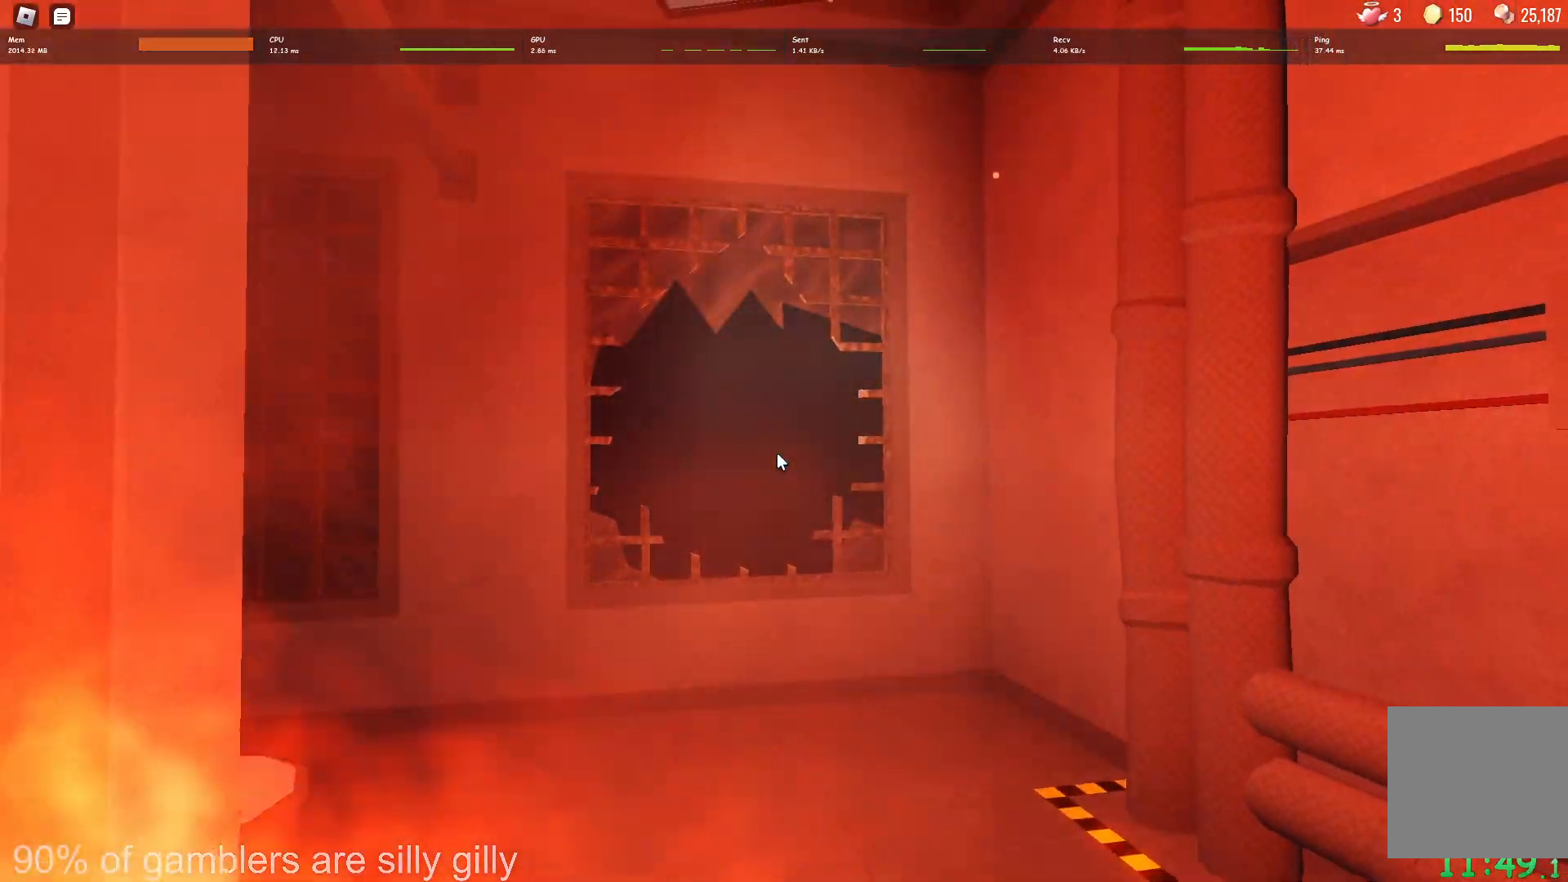
{"keys": [], "events": [[50, "e", "down"], [117, "e", "up"], [167, "e", "down"], [233, "e", "up"], [283, "e", "down"], [367, "e", "up"], [400, "e", "down"], [500, "e", "up"]]}
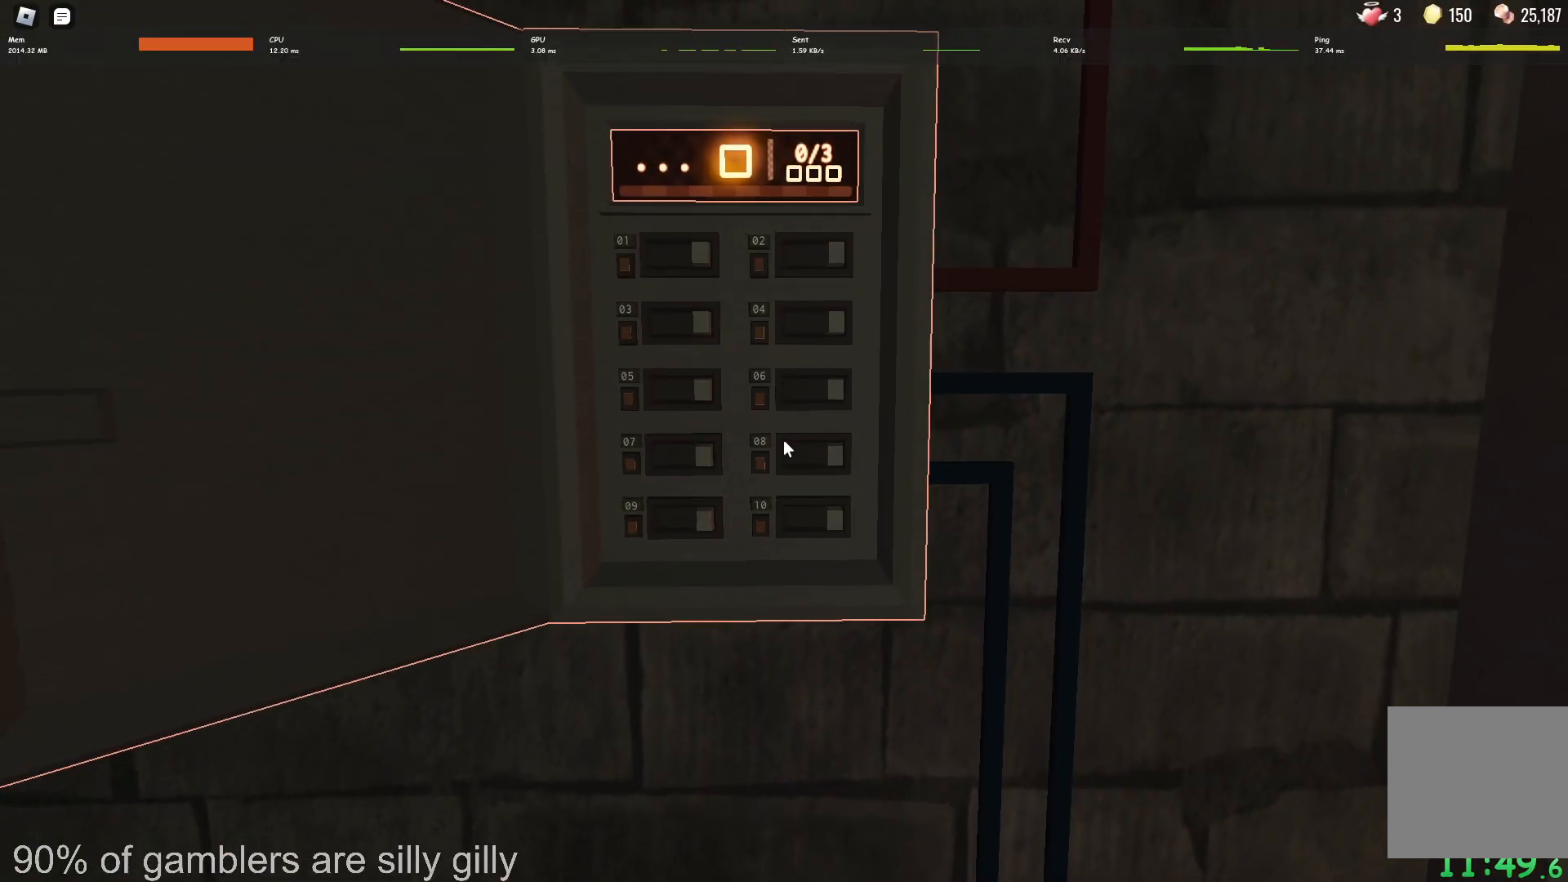
{"keys": [], "events": [[17, "e", "down"], [100, "e", "up"]]}